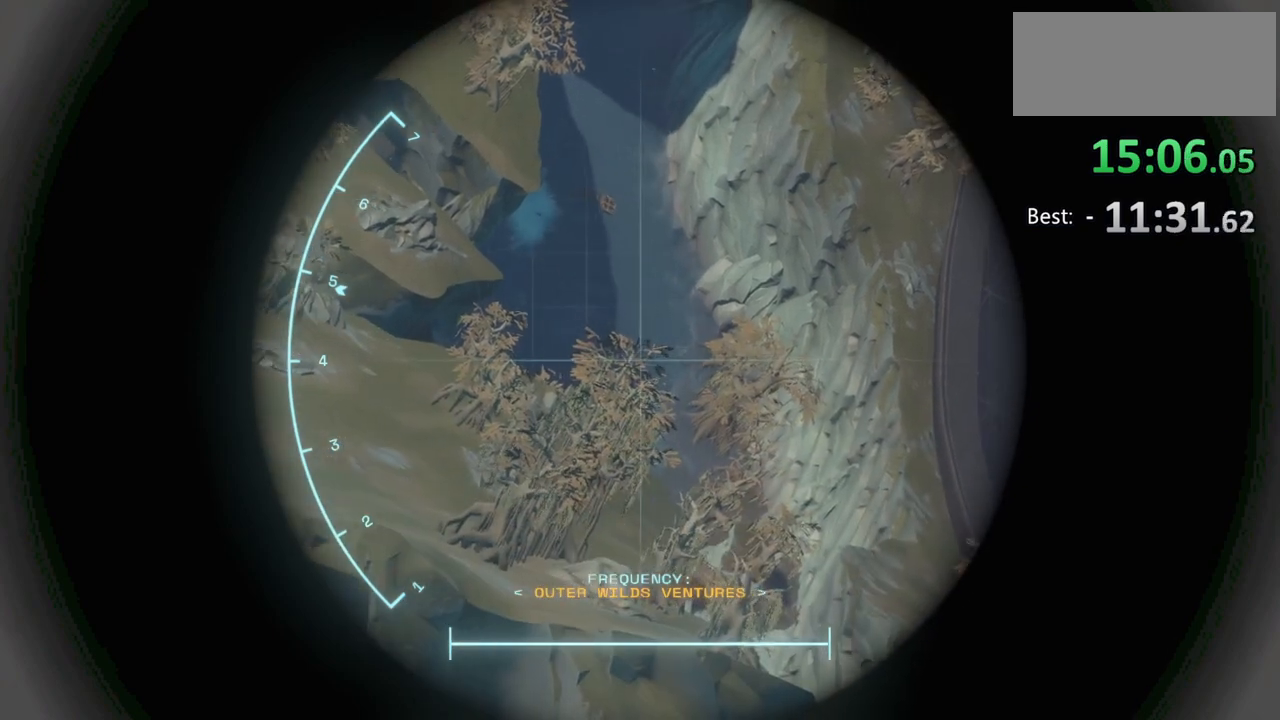
Gameplay with keyboard and mouse; each line is a JSON object with the keys and mouse buttons held at the frame after it. "events" lists presses ("down") and releases ("up") of "a", "ctrl", "d", "e", "f", "q", "r", "s", "shift", "space", "tab", "w", "mouse_left", "mouse_wheel", "mouse_right", "mouse_mb4" and "mouse_mb5" between this image and that frame as [ms after this image, input, new state], when the widget could be followed in between. "mouse_left", "mouse_wheel", "mouse_right", "mouse_mb4", "mouse_mb5" = the "left", "wheel", "right", "mb4", "mb5" buttons of the "mouse" list. No other keys are recorded. "wheel" means that the mouse wheel is clicked or scrolled. Mouse movement is not recorded.
{"keys": [], "mouse": ["right"], "events": []}
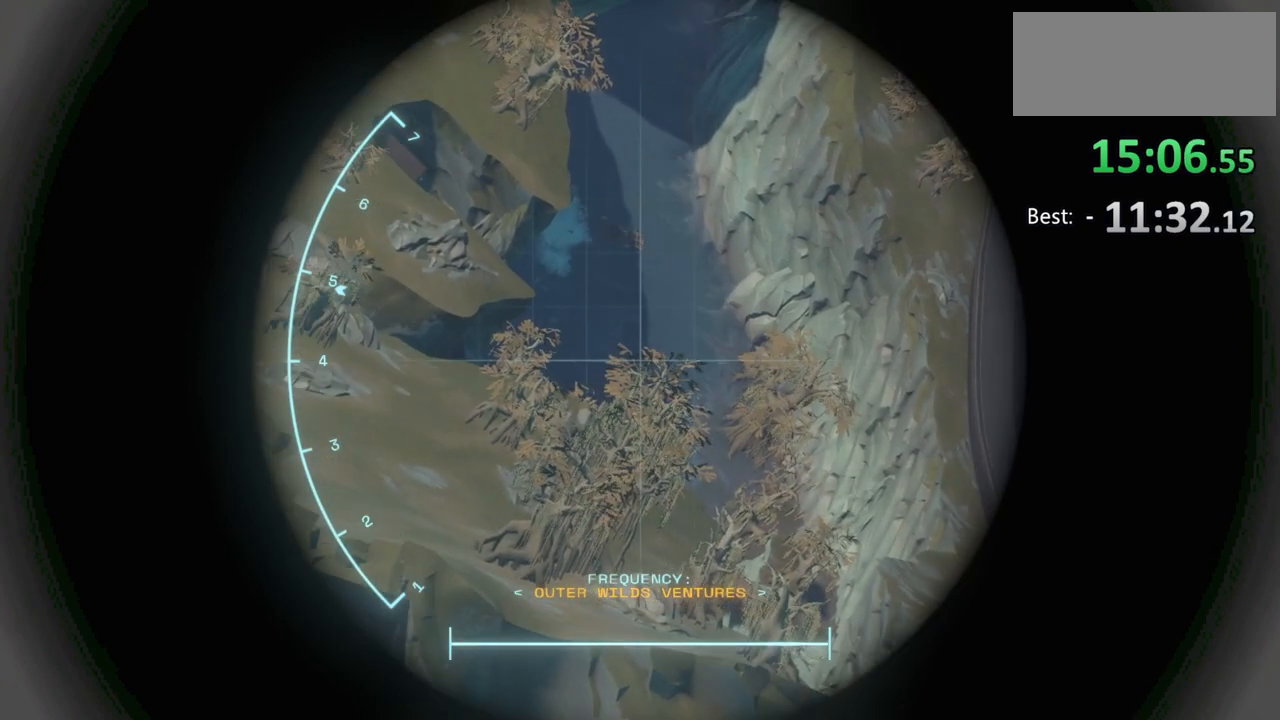
{"keys": [], "mouse": ["right"], "events": []}
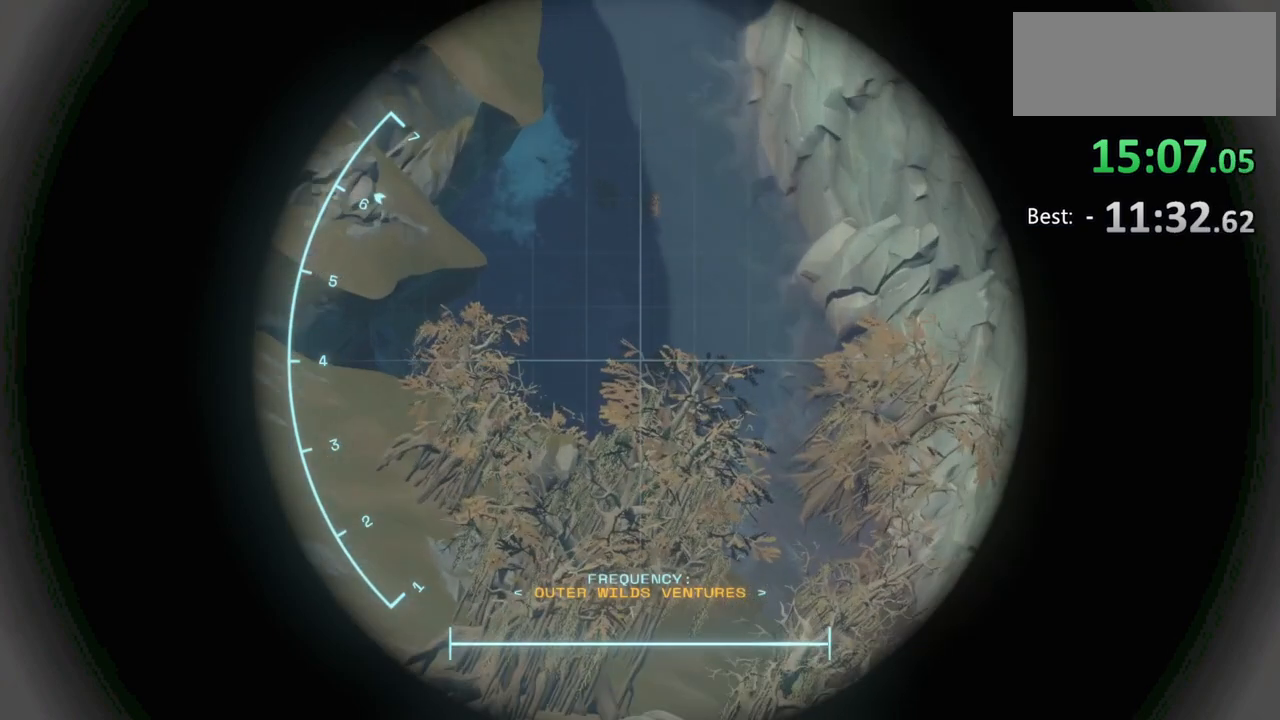
{"keys": [], "mouse": ["right"], "events": []}
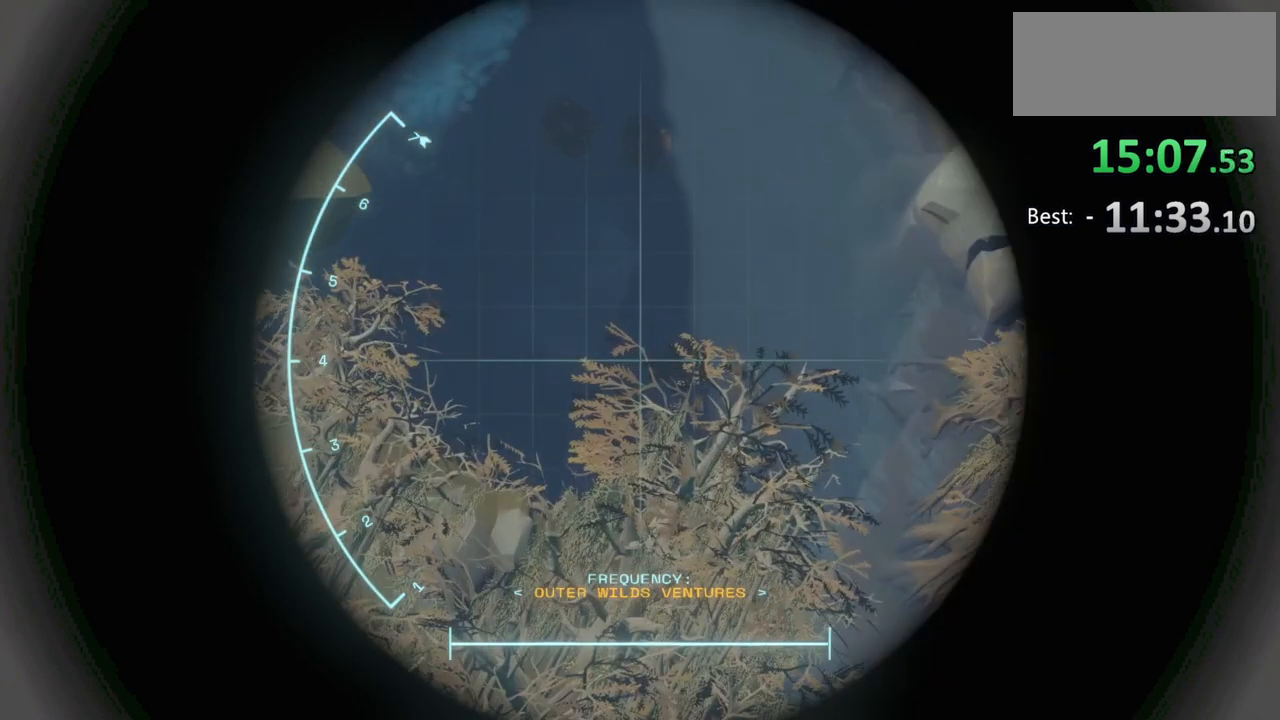
{"keys": [], "mouse": ["right"], "events": []}
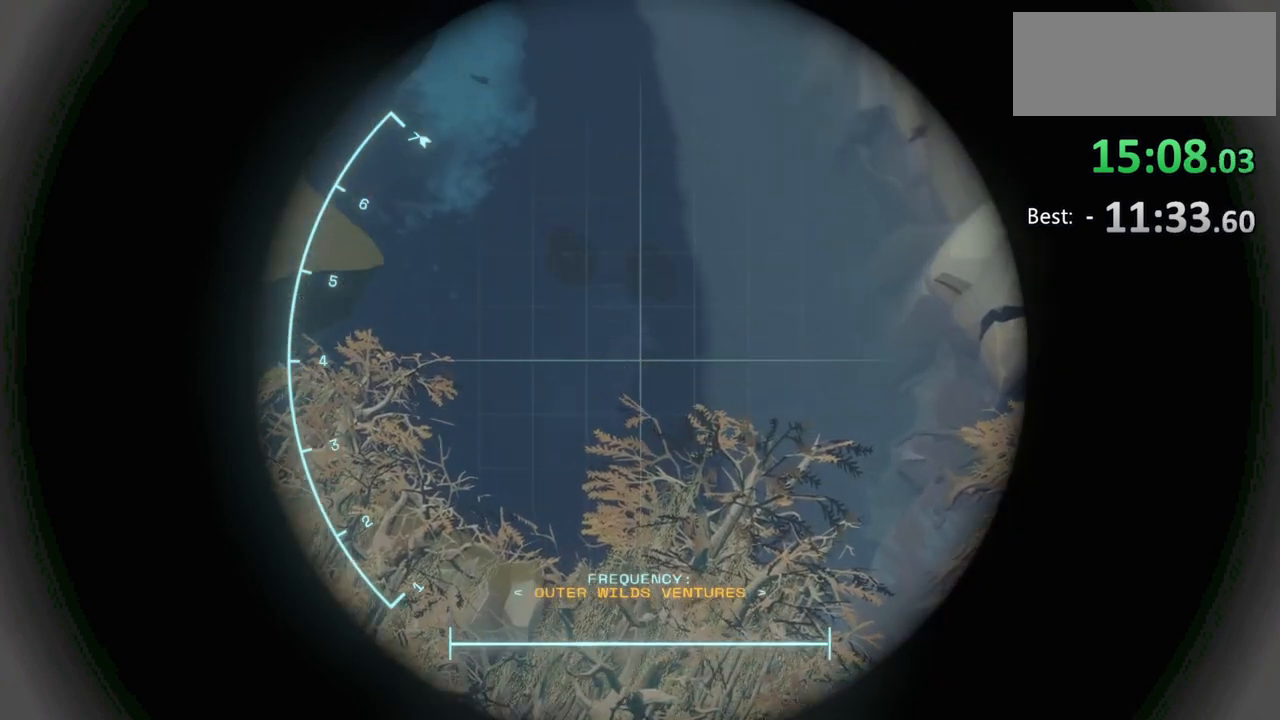
{"keys": [], "mouse": ["right"], "events": []}
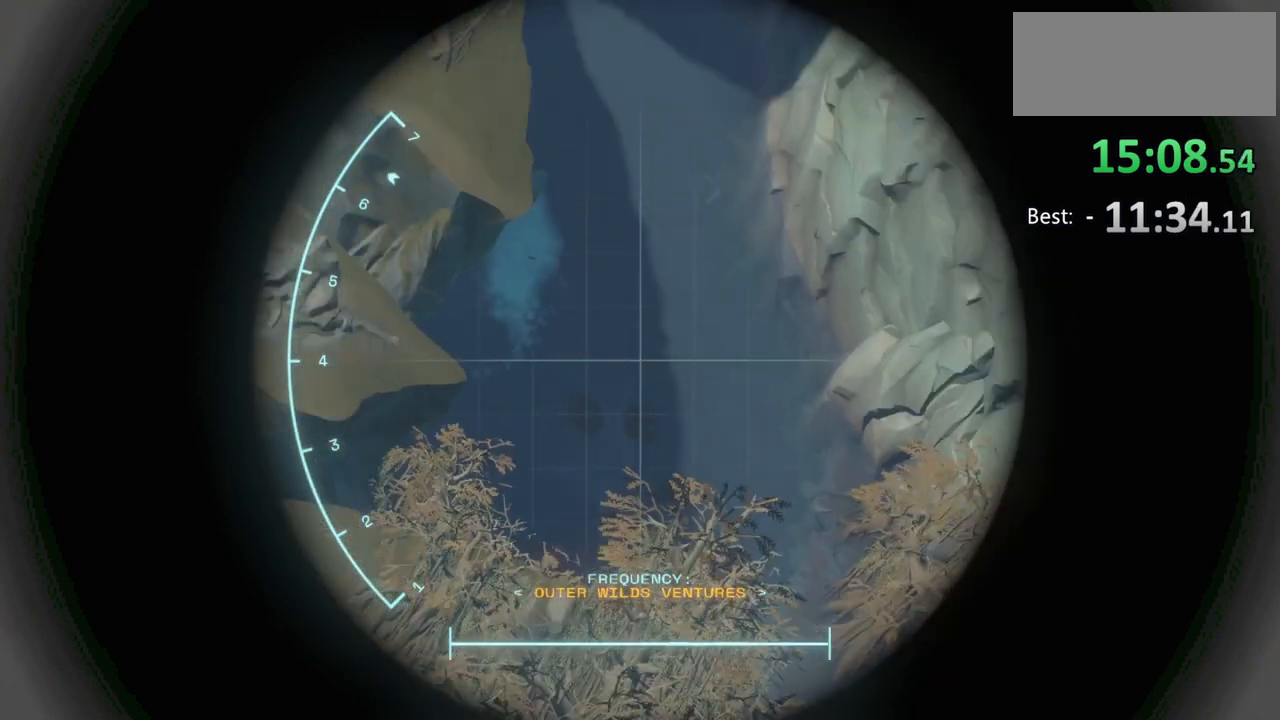
{"keys": [], "mouse": ["right"], "events": []}
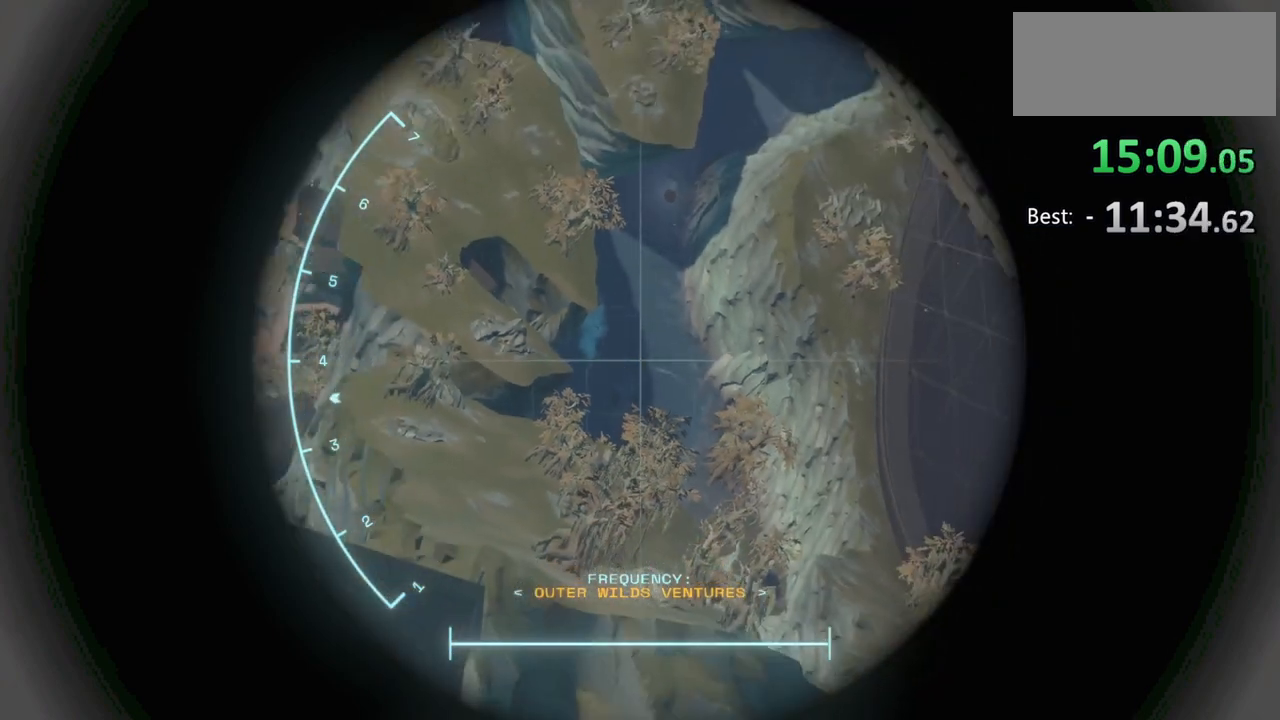
{"keys": [], "mouse": ["right"], "events": []}
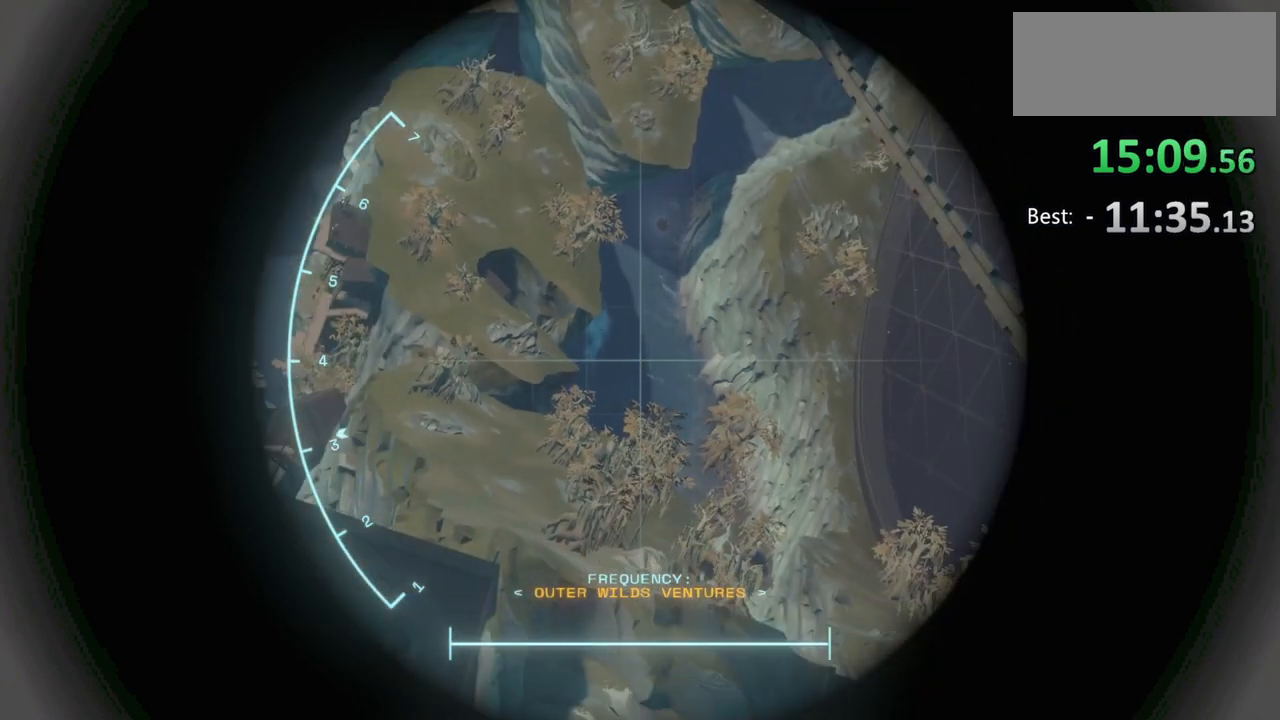
{"keys": [], "mouse": ["right"], "events": []}
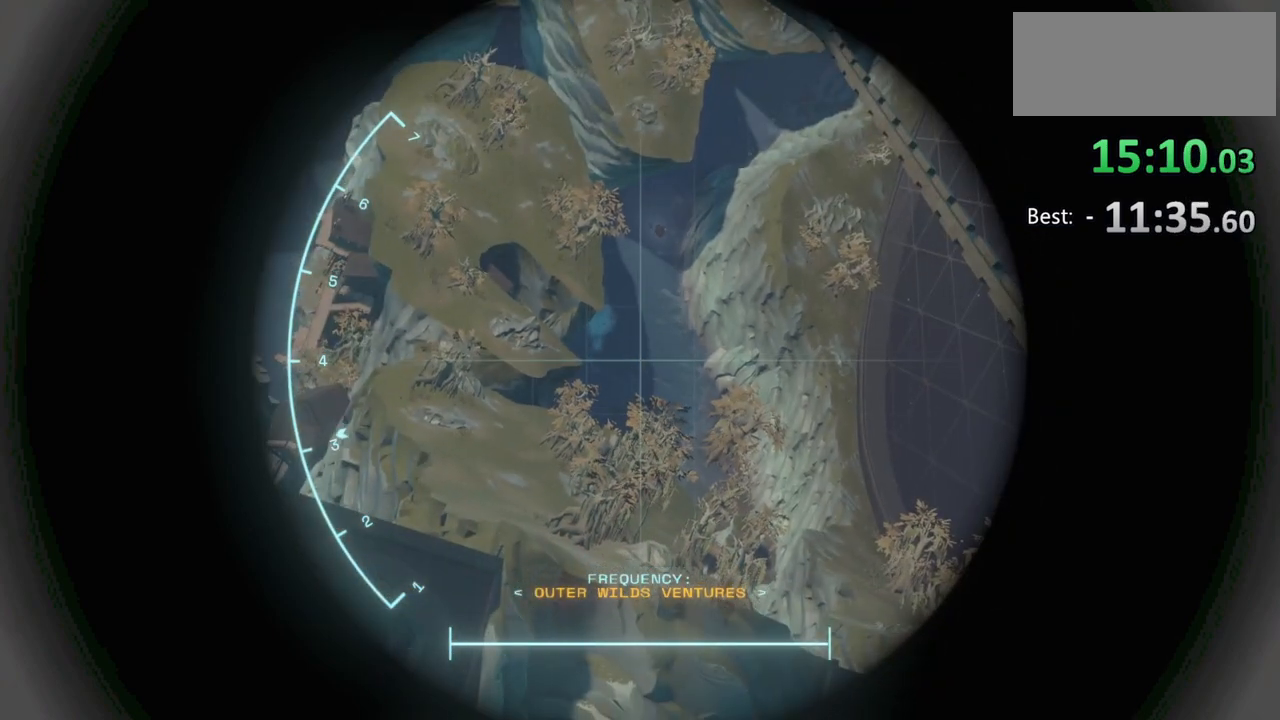
{"keys": [], "mouse": ["right"], "events": []}
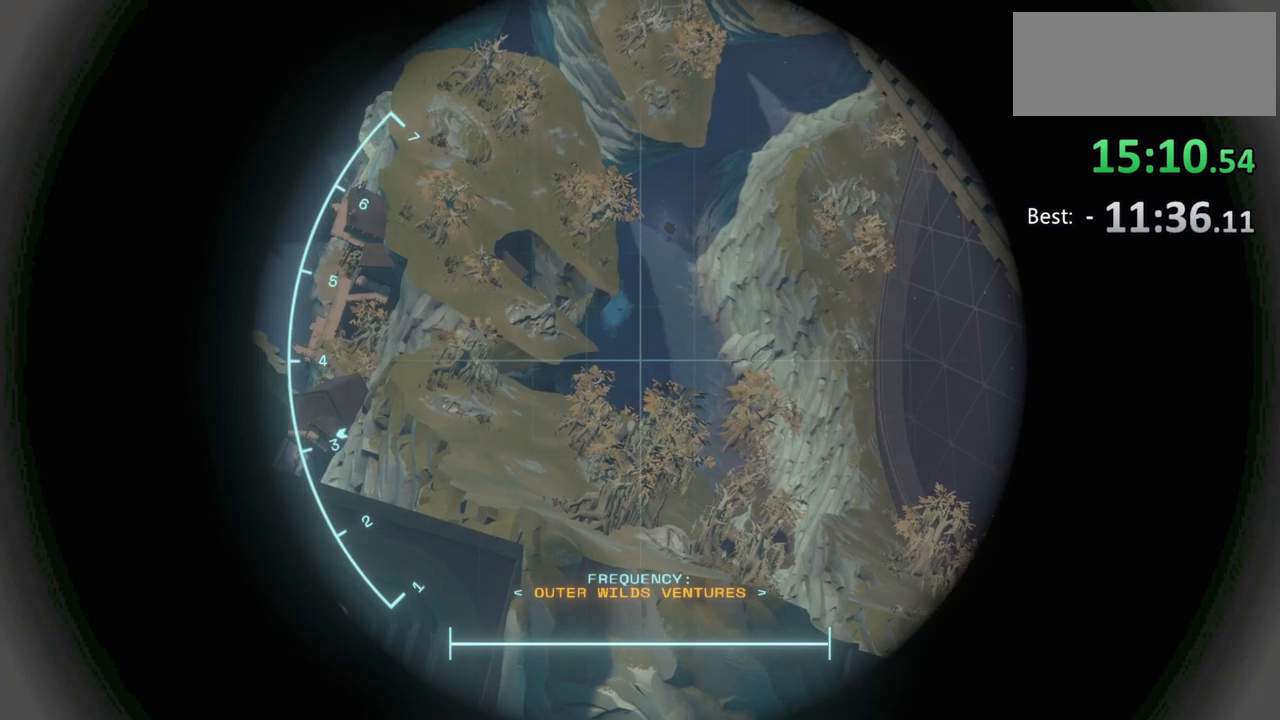
{"keys": [], "mouse": ["right"], "events": []}
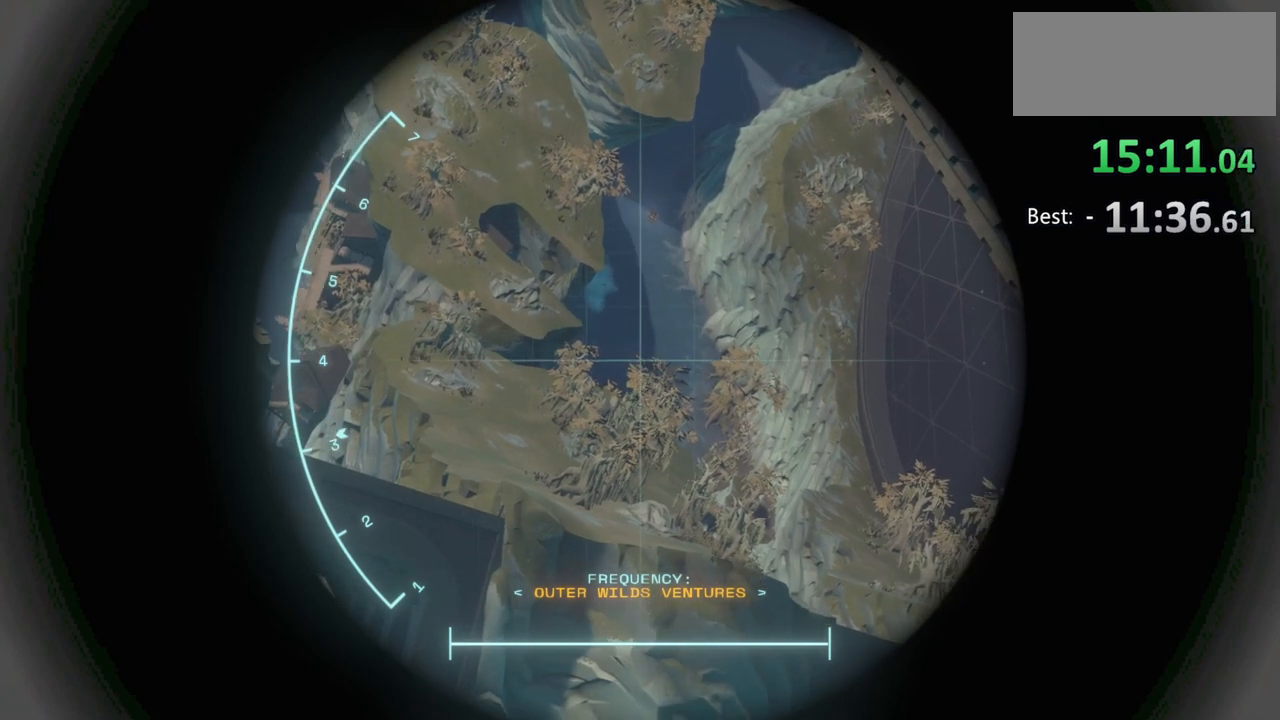
{"keys": [], "mouse": ["right"], "events": []}
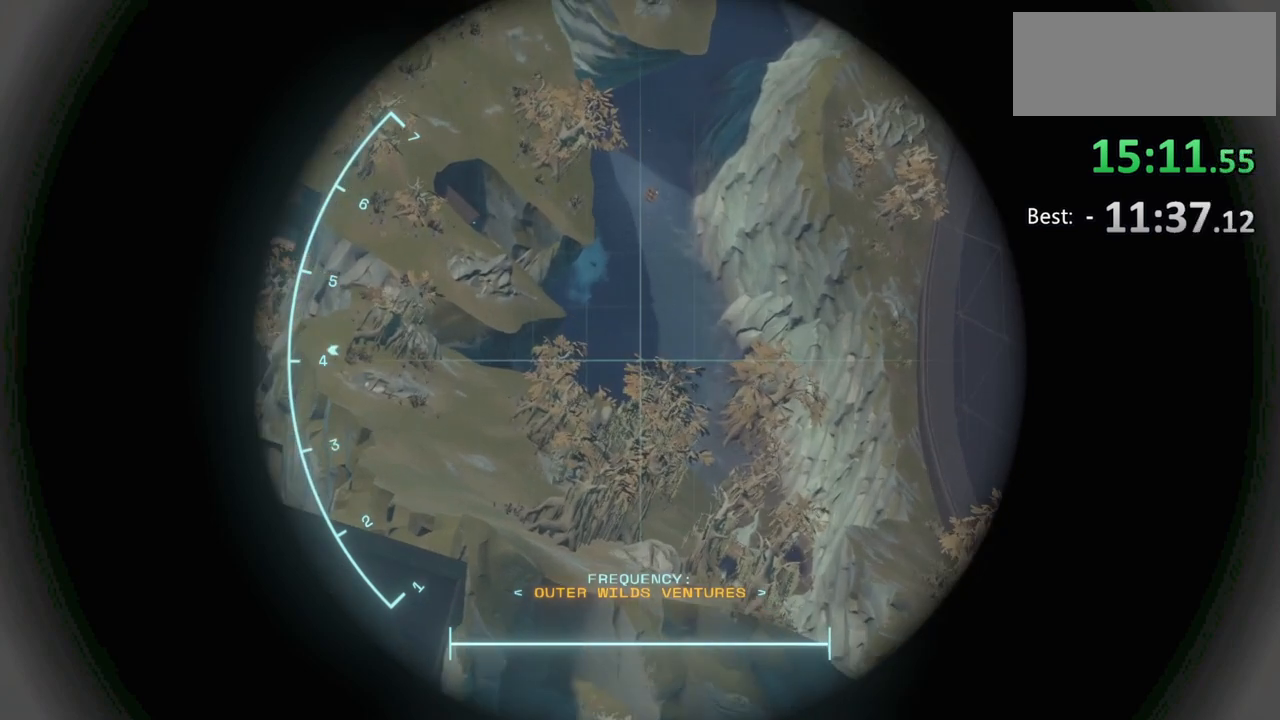
{"keys": [], "mouse": ["right"], "events": []}
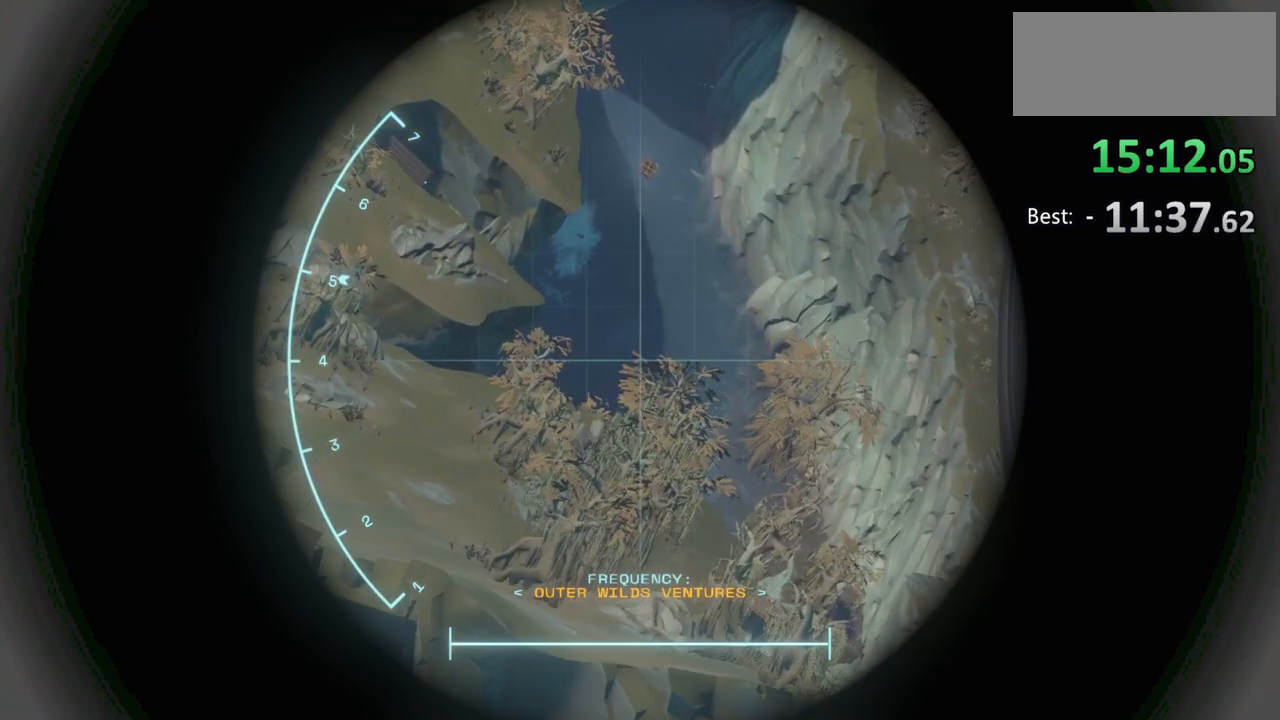
{"keys": [], "mouse": ["right"], "events": []}
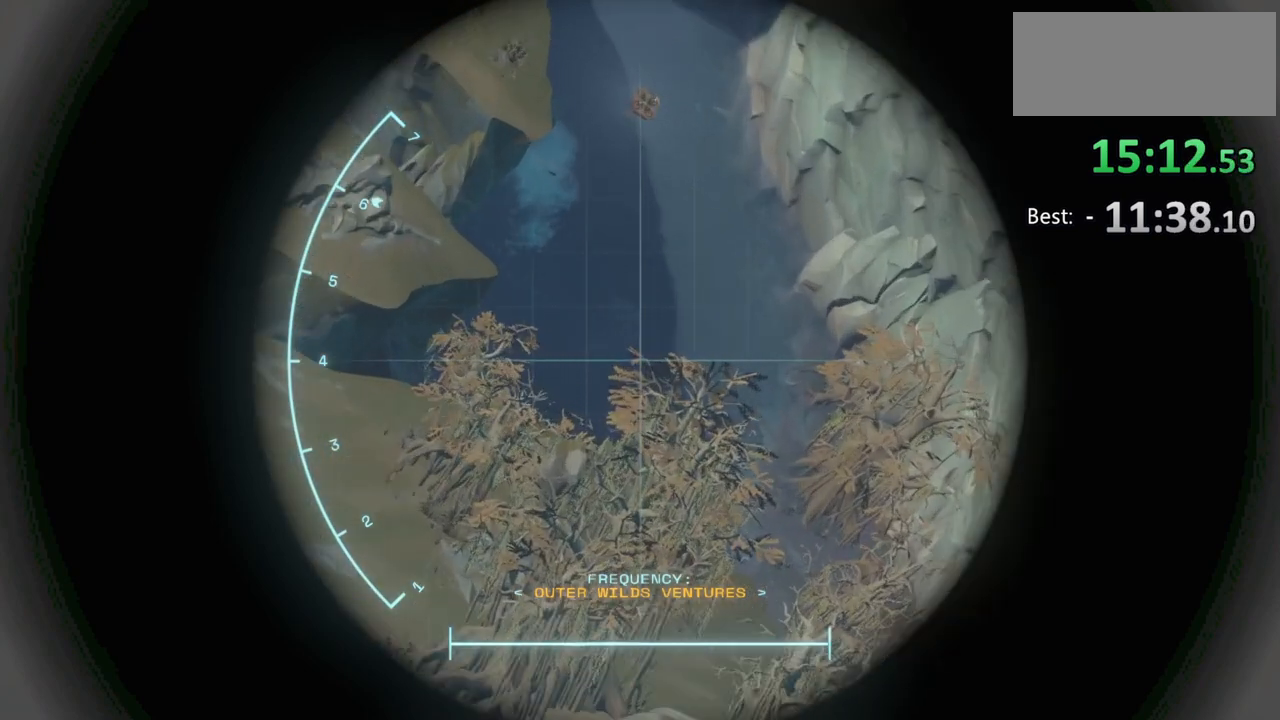
{"keys": [], "mouse": ["right"], "events": []}
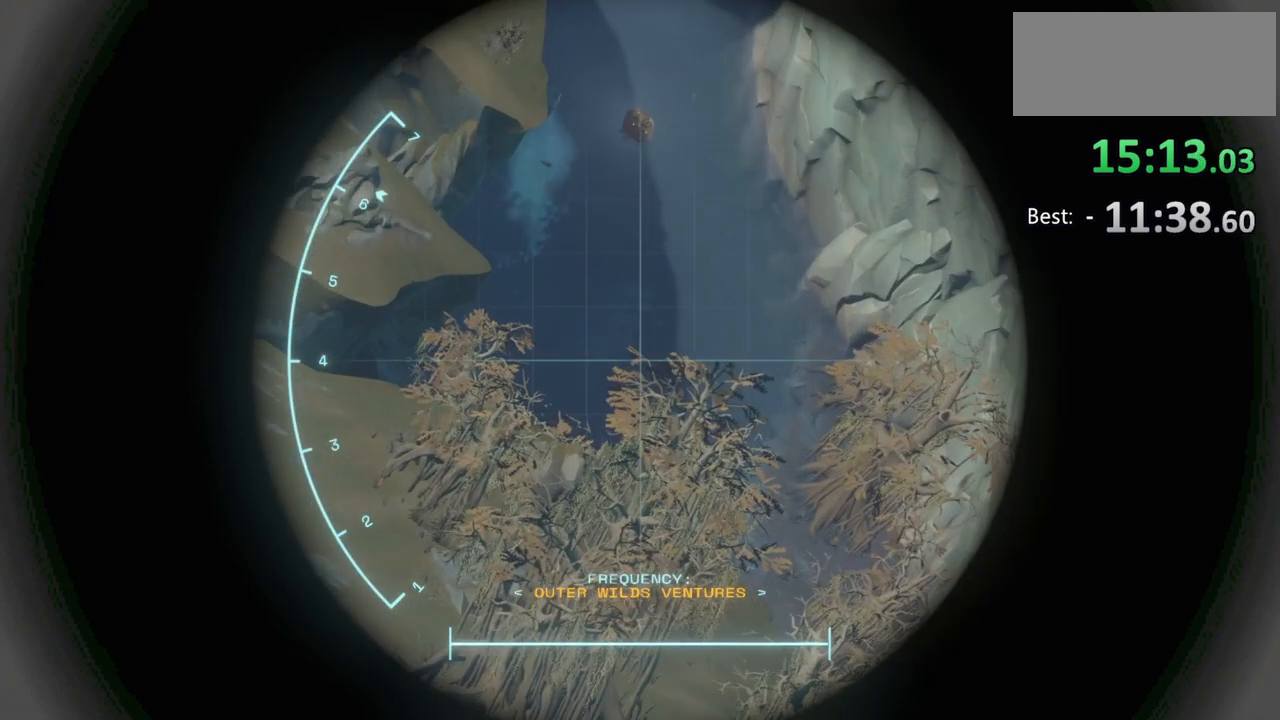
{"keys": [], "mouse": ["right"], "events": []}
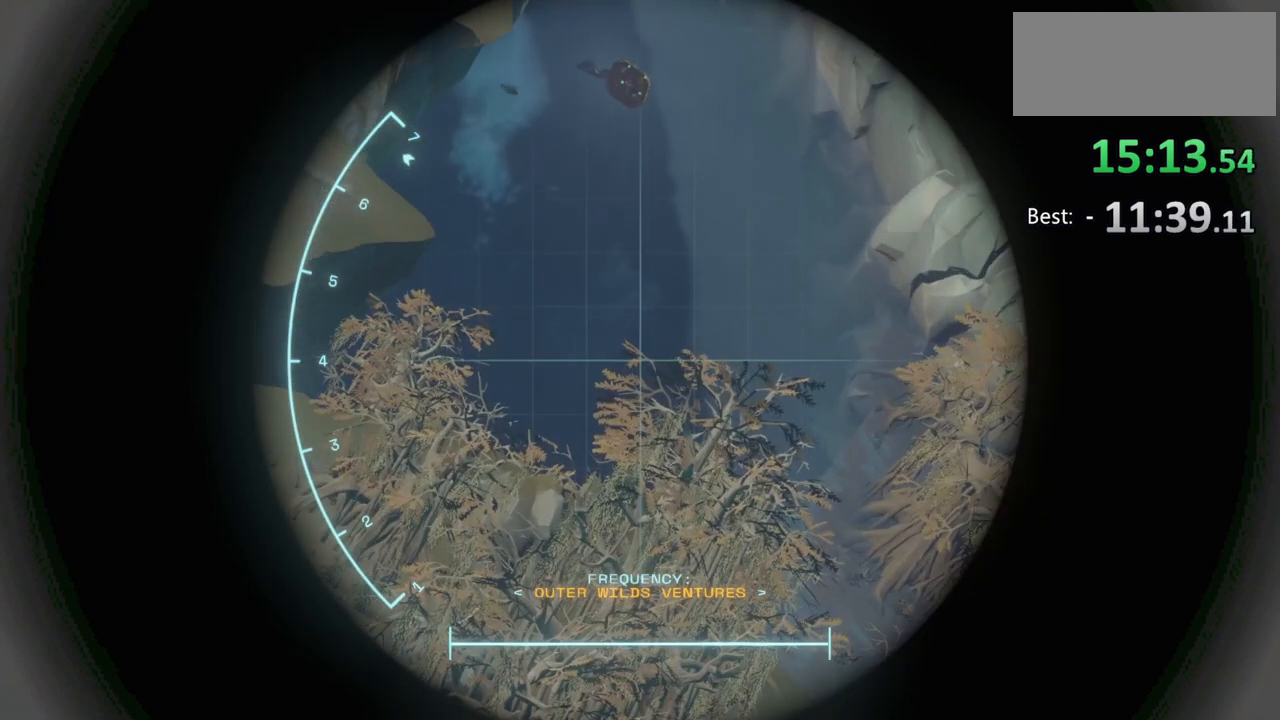
{"keys": [], "mouse": ["right"], "events": []}
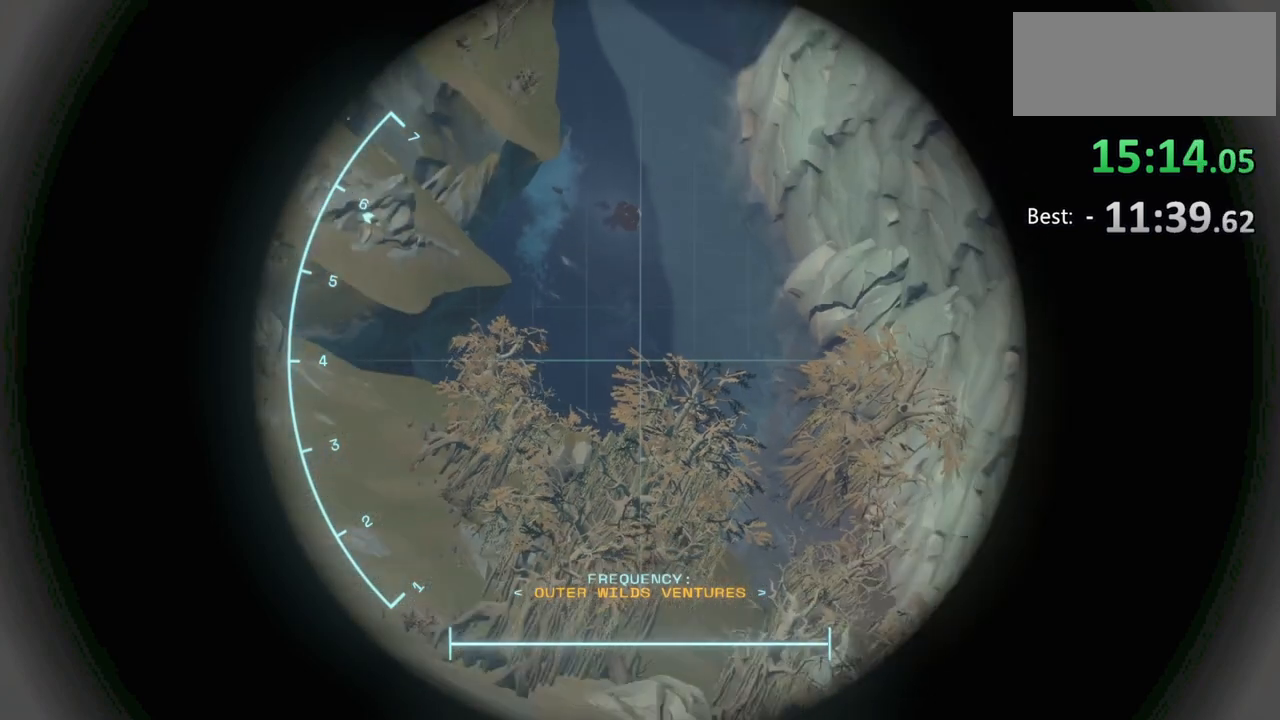
{"keys": [], "mouse": ["right"], "events": []}
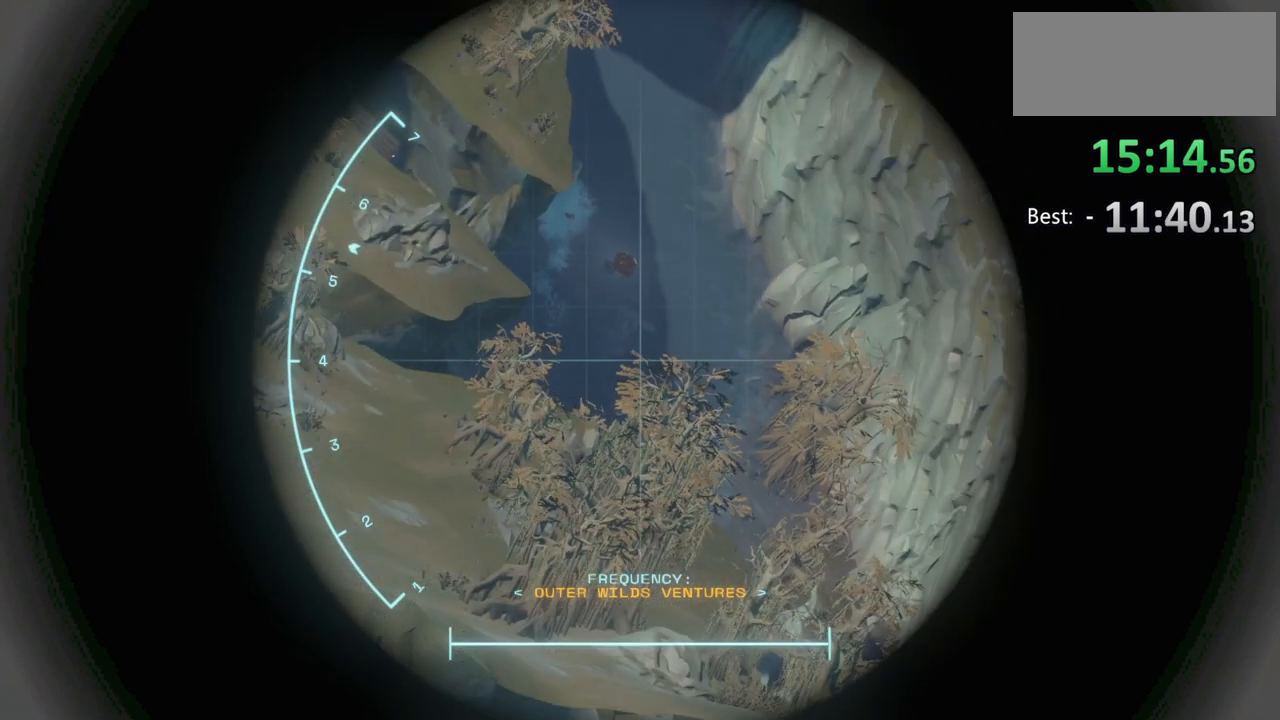
{"keys": [], "mouse": ["right"], "events": []}
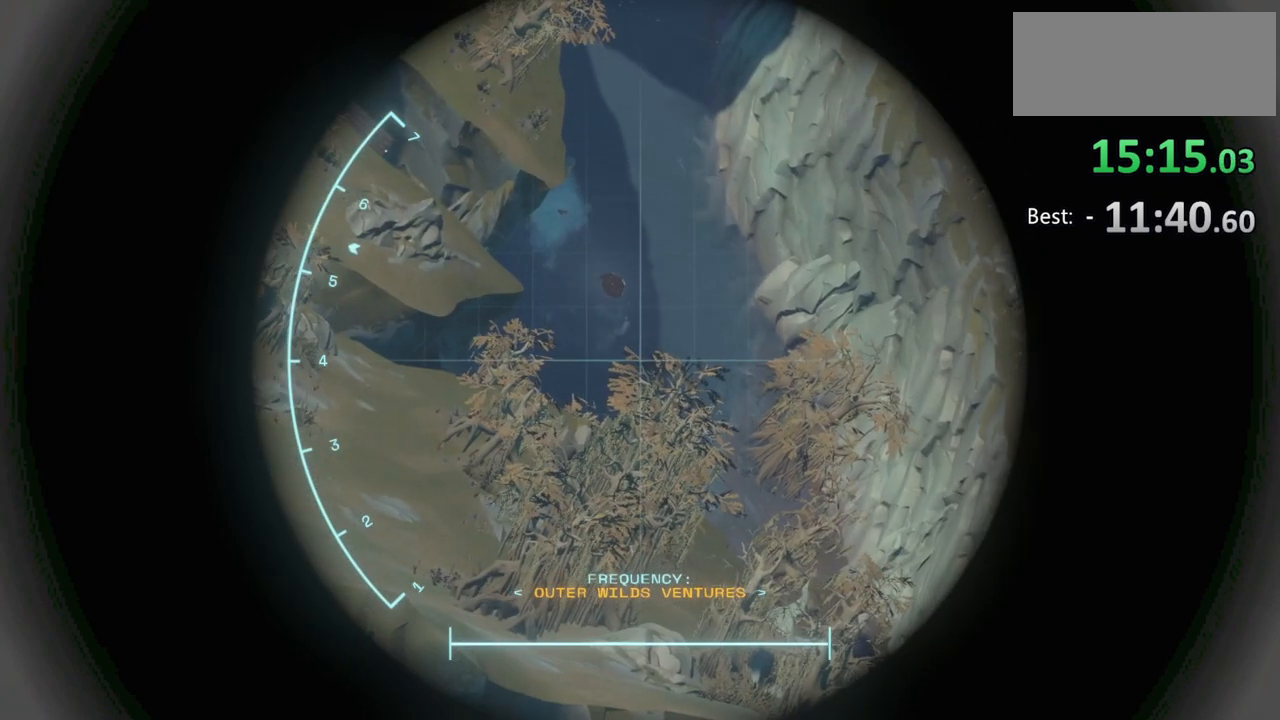
{"keys": [], "mouse": ["right"], "events": []}
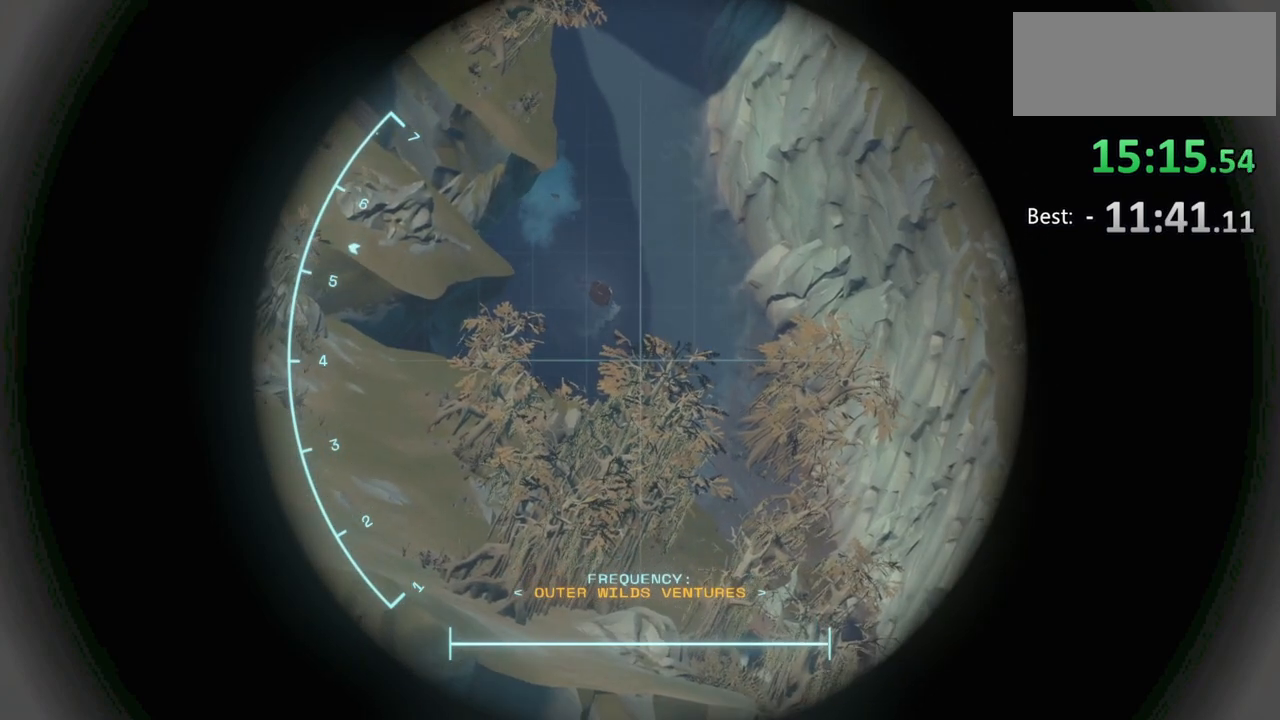
{"keys": [], "mouse": ["right"], "events": []}
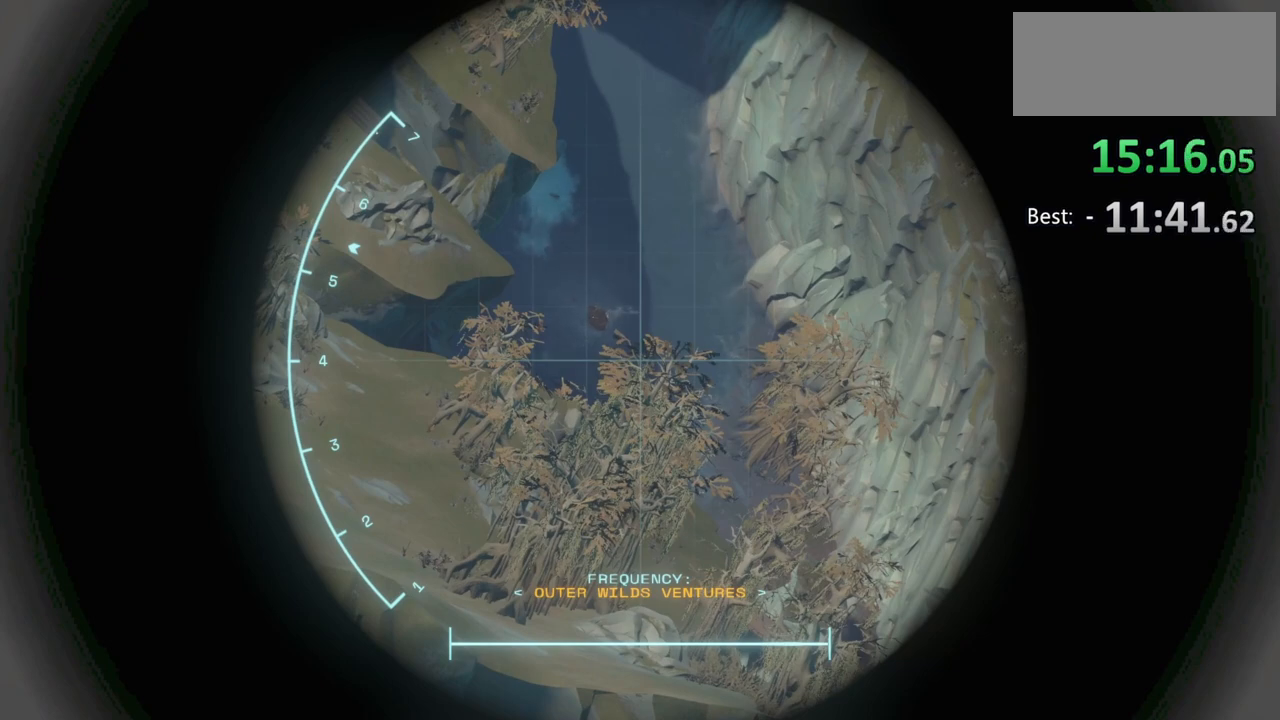
{"keys": [], "mouse": ["right"], "events": []}
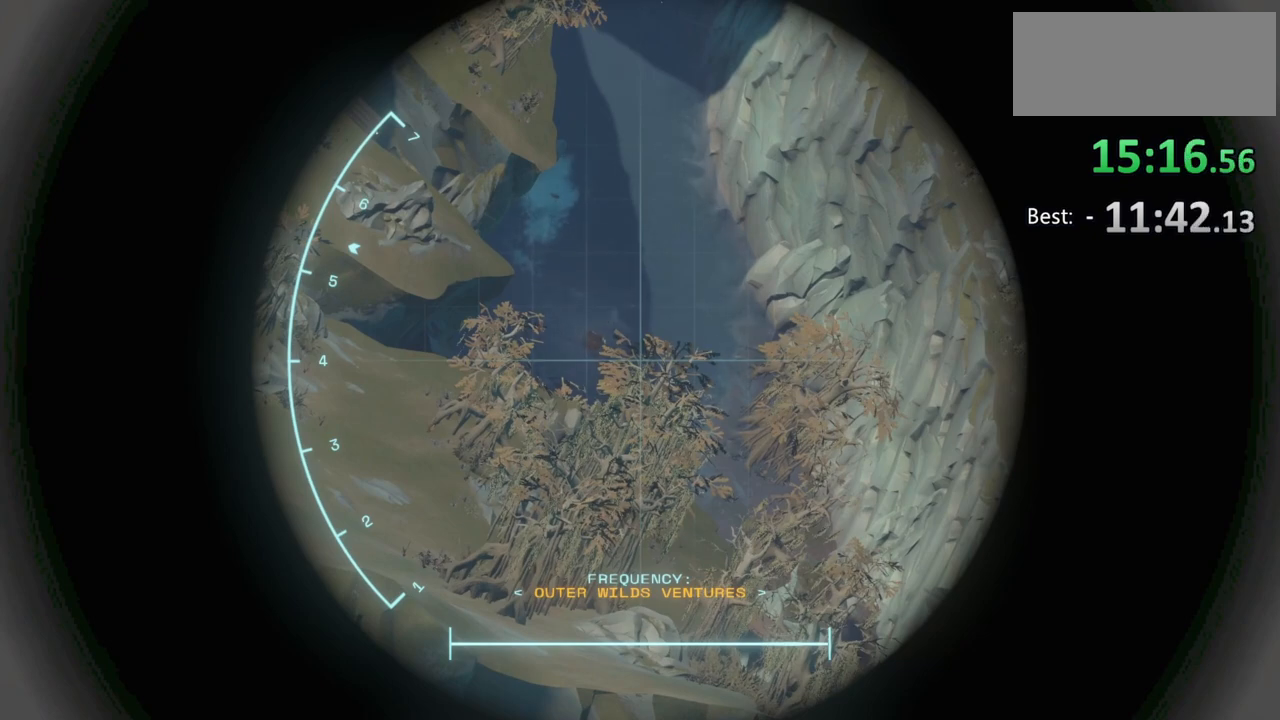
{"keys": [], "mouse": ["right"], "events": []}
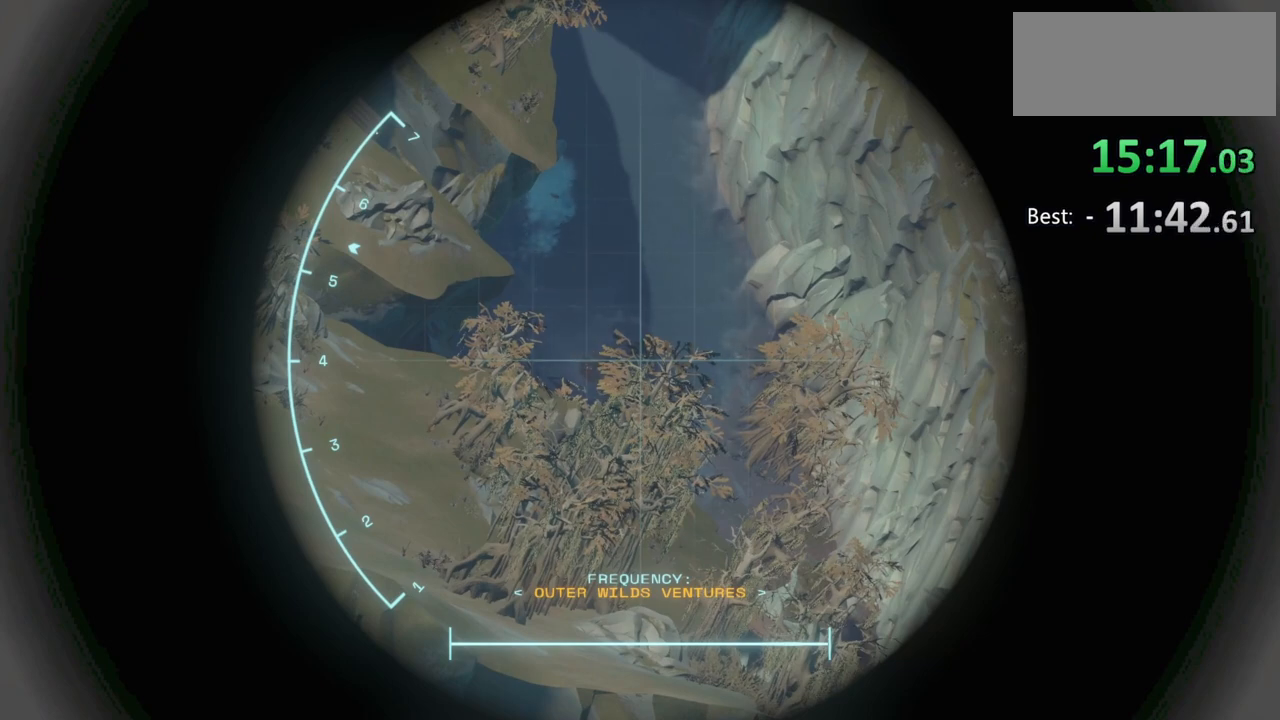
{"keys": [], "mouse": ["right"], "events": []}
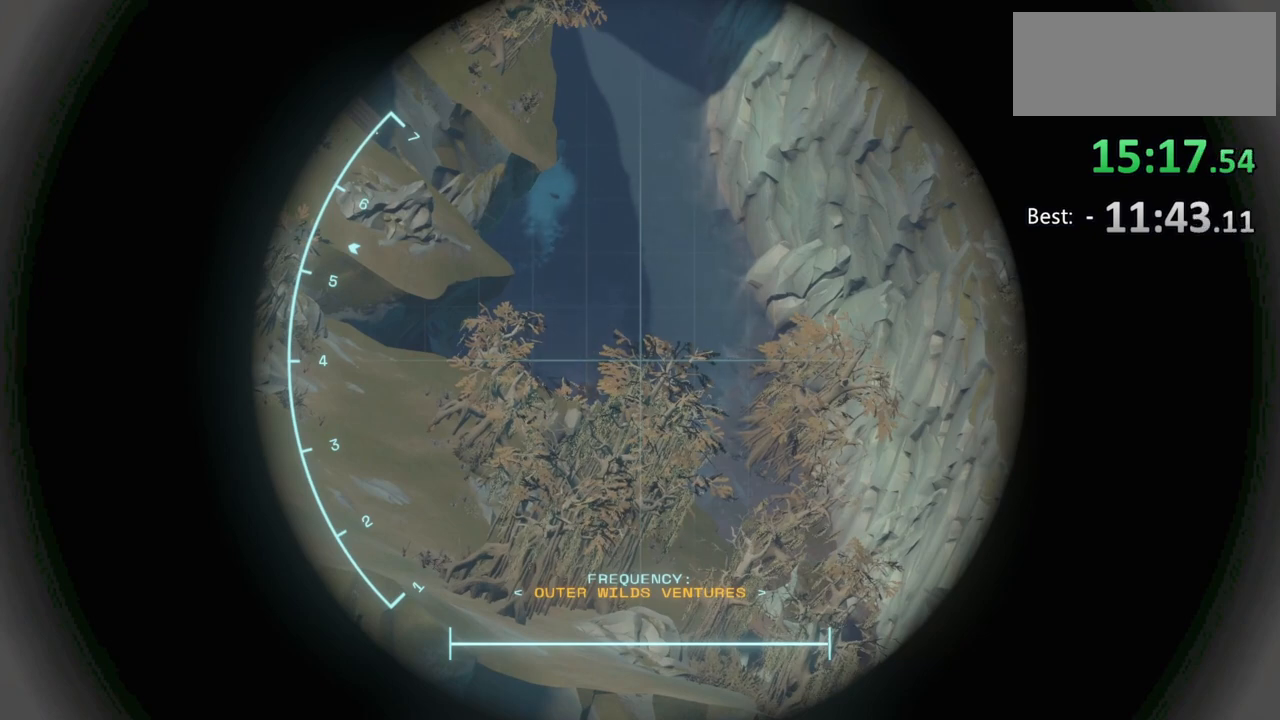
{"keys": [], "mouse": ["right"], "events": []}
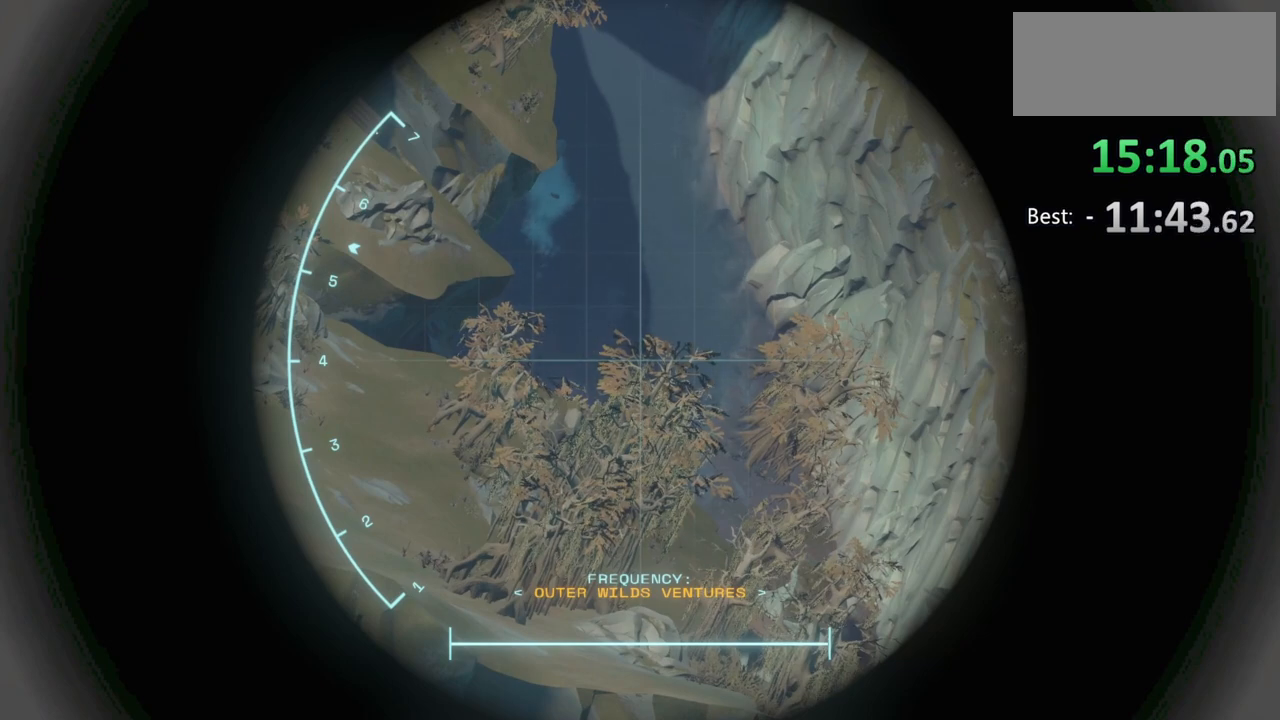
{"keys": [], "mouse": [], "events": [[267, "mouse_right", "up"], [267, "q", "down"], [433, "q", "up"]]}
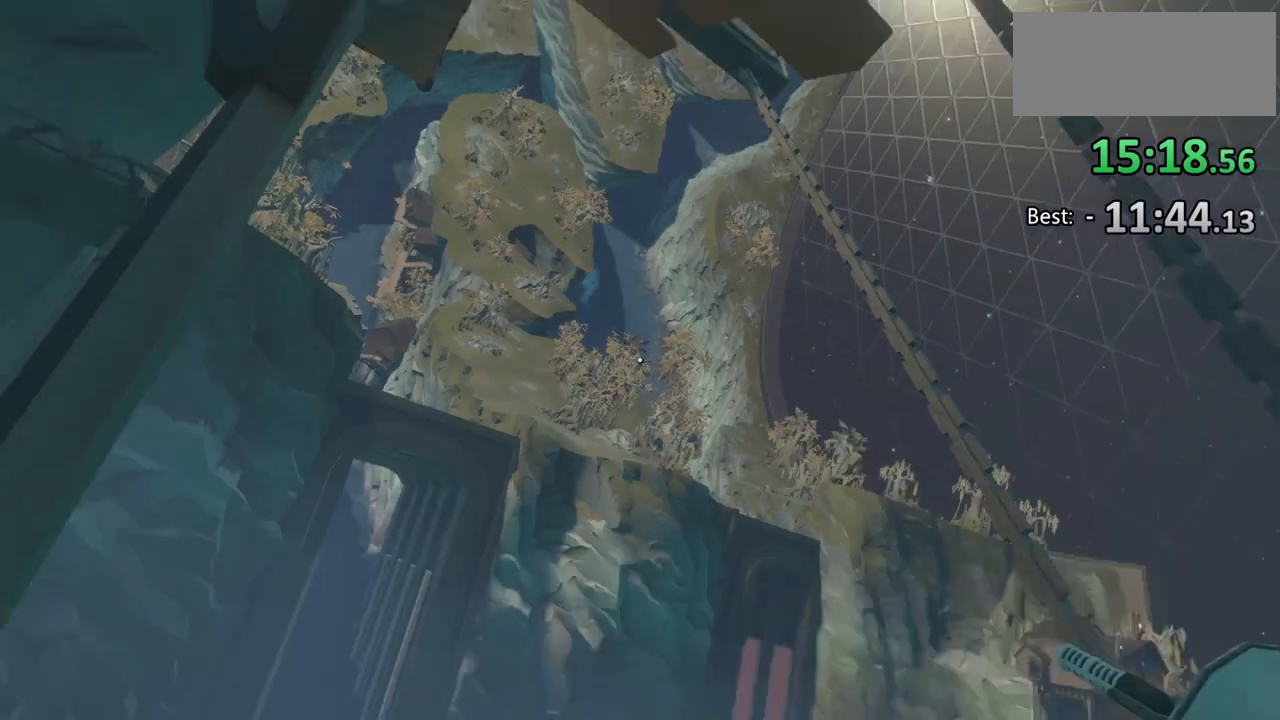
{"keys": [], "mouse": [], "events": []}
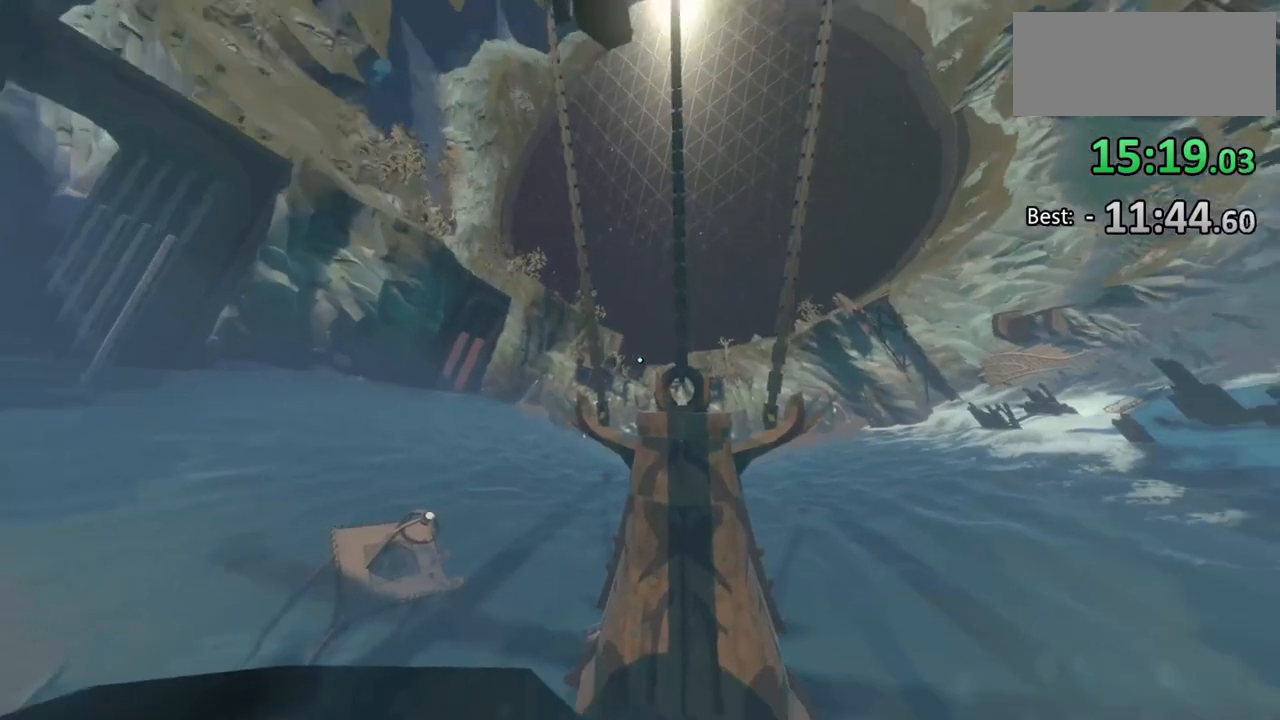
{"keys": [], "mouse": [], "events": []}
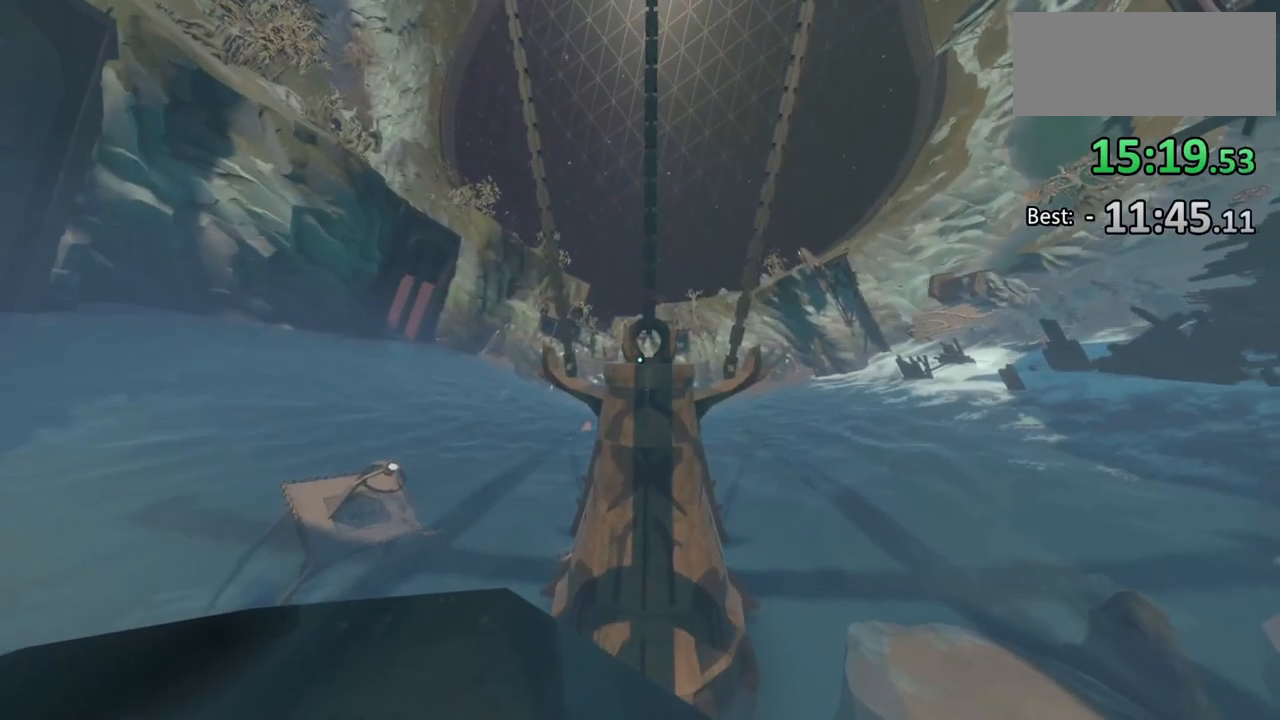
{"keys": [], "mouse": [], "events": []}
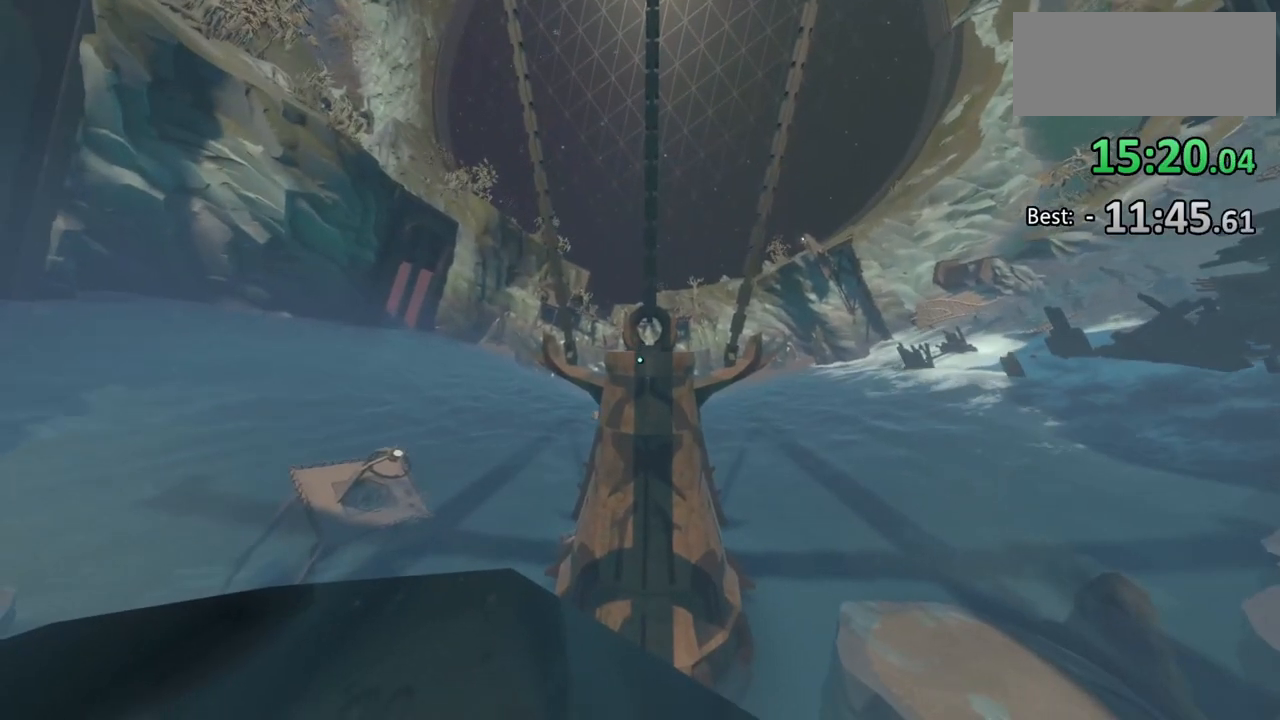
{"keys": ["w"], "mouse": [], "events": [[500, "w", "down"]]}
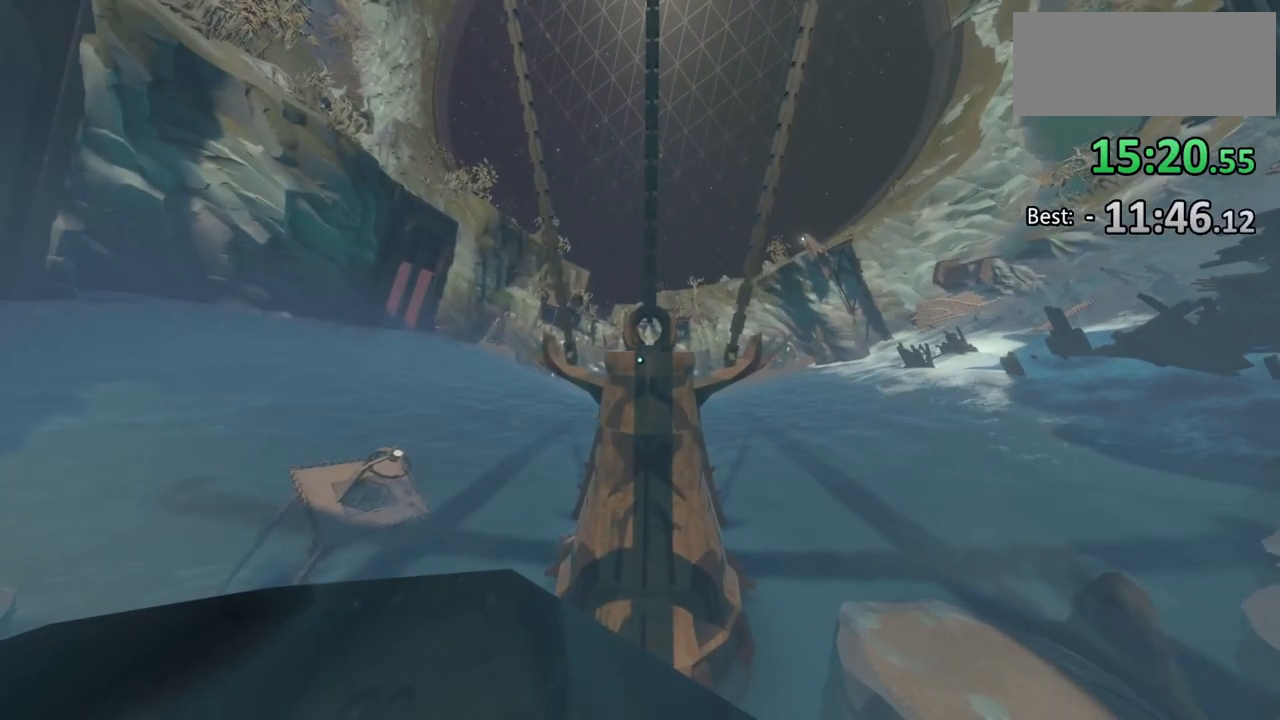
{"keys": ["w"], "mouse": [], "events": []}